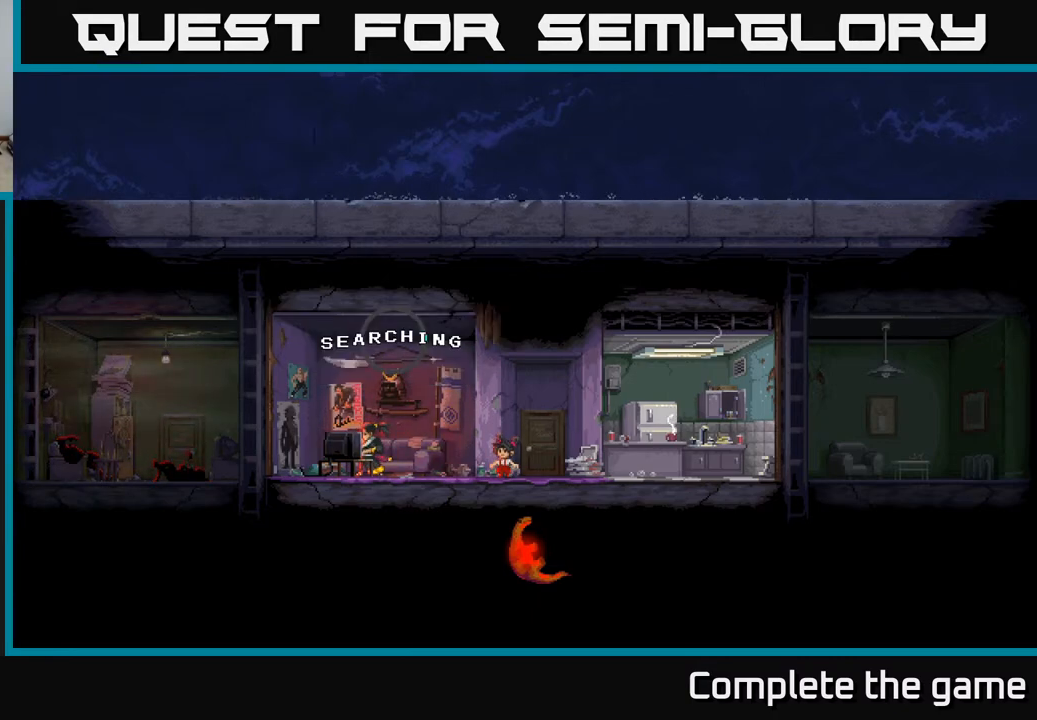
Gameplay with a controller (Xbox layout); each line is a JSON object with the inputs held at the frame after it. "events" lists button and stick changes between this image and that frame as [ms after this image, input, new state], when the widget could be followed in between.
{"buttons": [], "left_stick": "center", "right_stick": "center", "events": []}
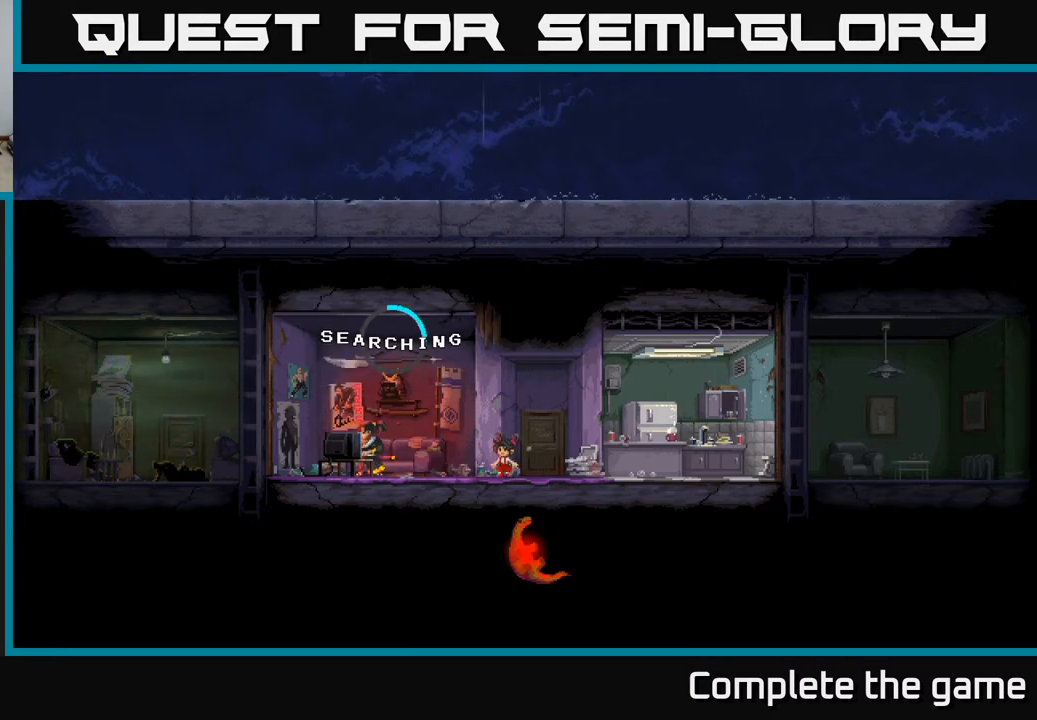
{"buttons": [], "left_stick": "center", "right_stick": "center", "events": []}
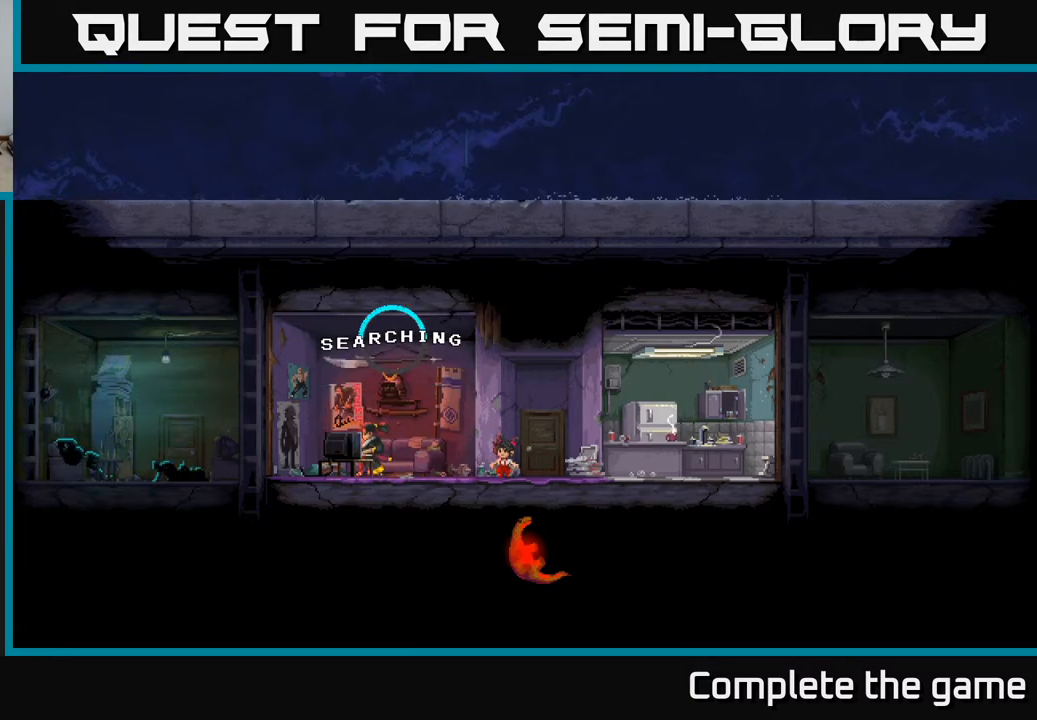
{"buttons": [], "left_stick": "center", "right_stick": "center", "events": []}
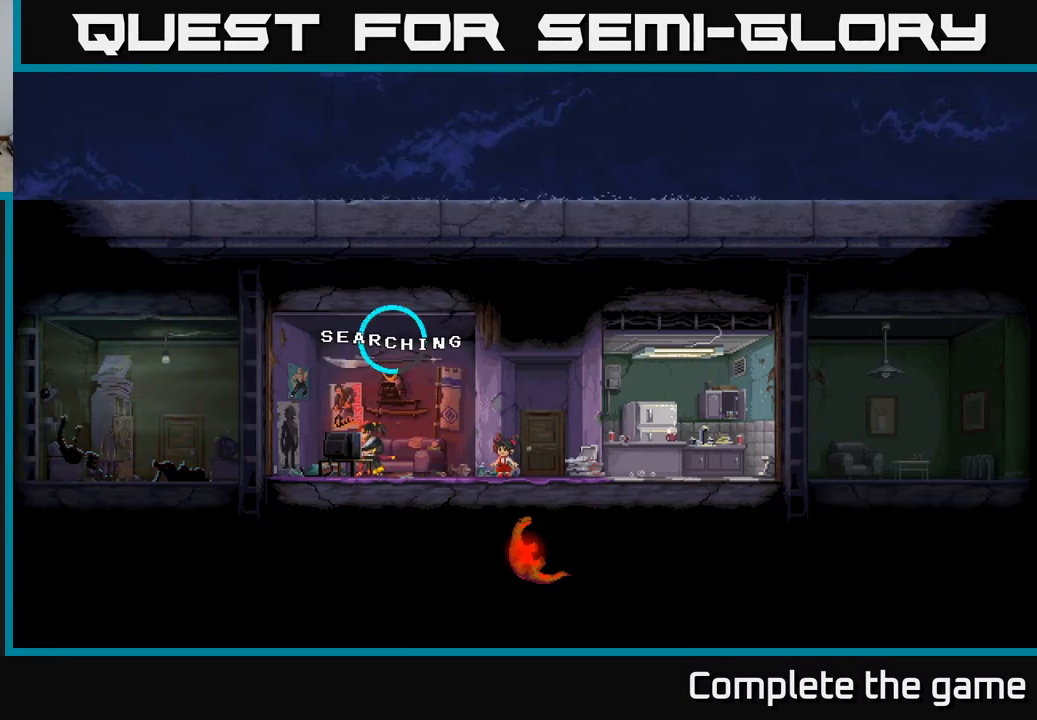
{"buttons": [], "left_stick": "center", "right_stick": "center", "events": []}
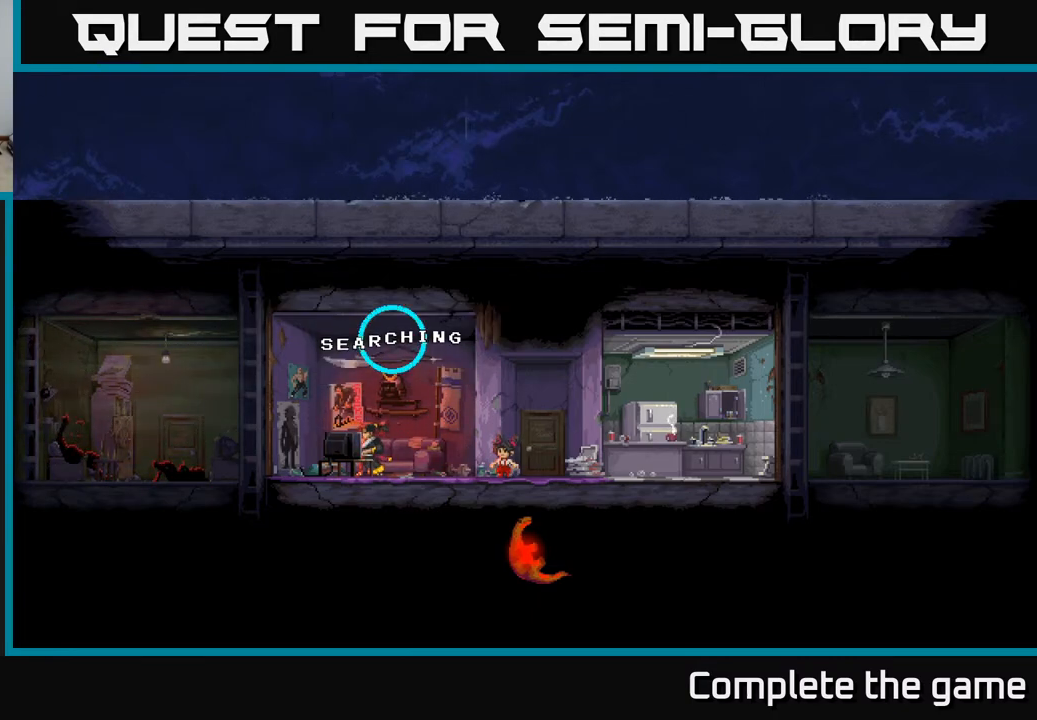
{"buttons": [], "left_stick": "center", "right_stick": "center", "events": []}
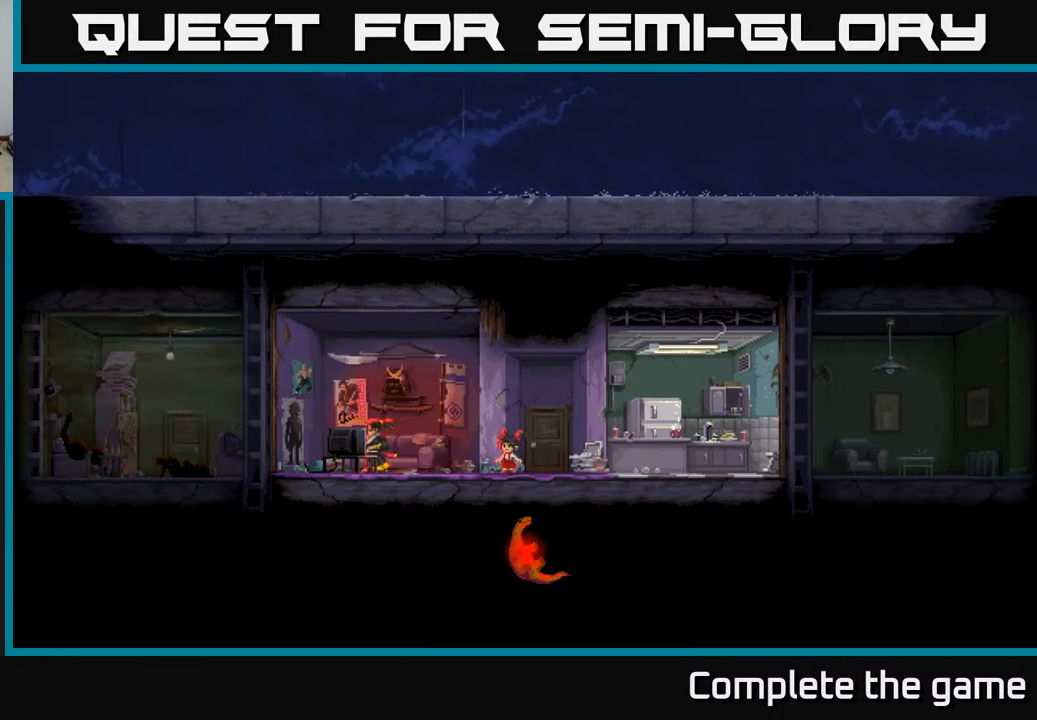
{"buttons": [], "left_stick": "center", "right_stick": "center", "events": []}
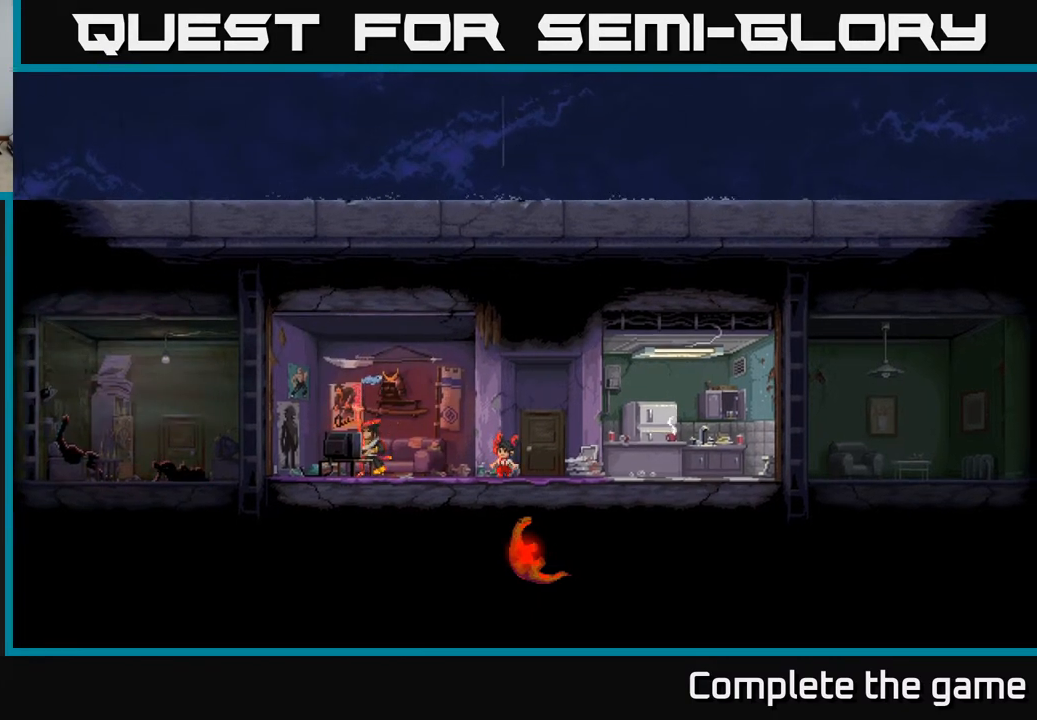
{"buttons": [], "left_stick": "center", "right_stick": "center", "events": []}
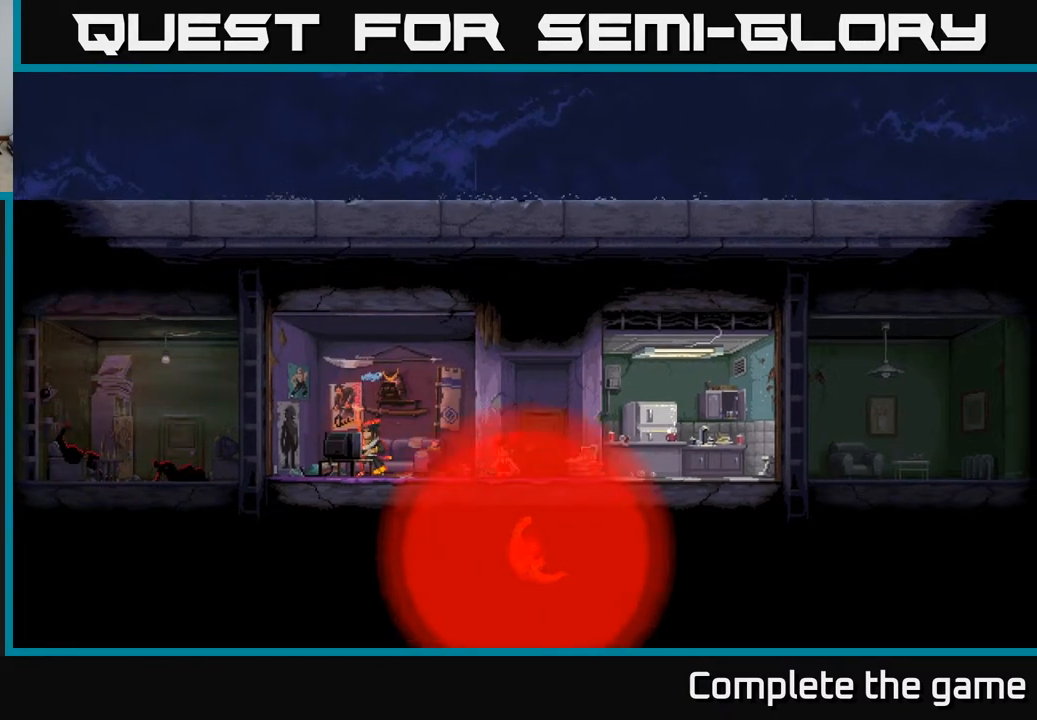
{"buttons": [], "left_stick": "right", "right_stick": "center", "events": [[167, "left_stick", "right"]]}
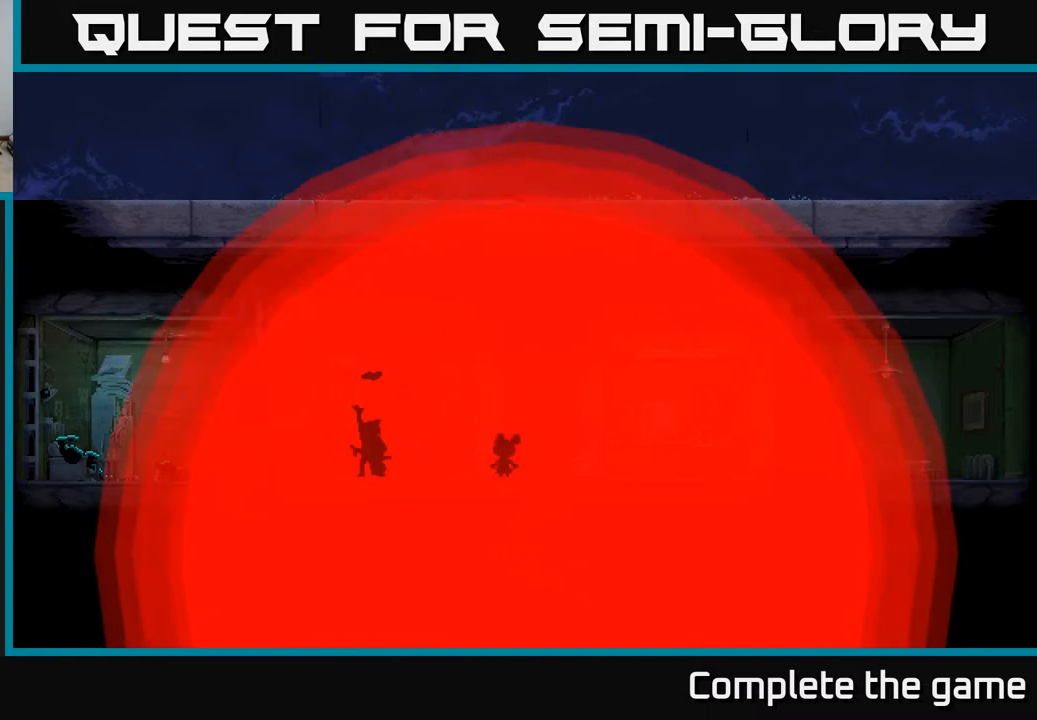
{"buttons": [], "left_stick": "center", "right_stick": "center", "events": [[17, "left_stick", "center"]]}
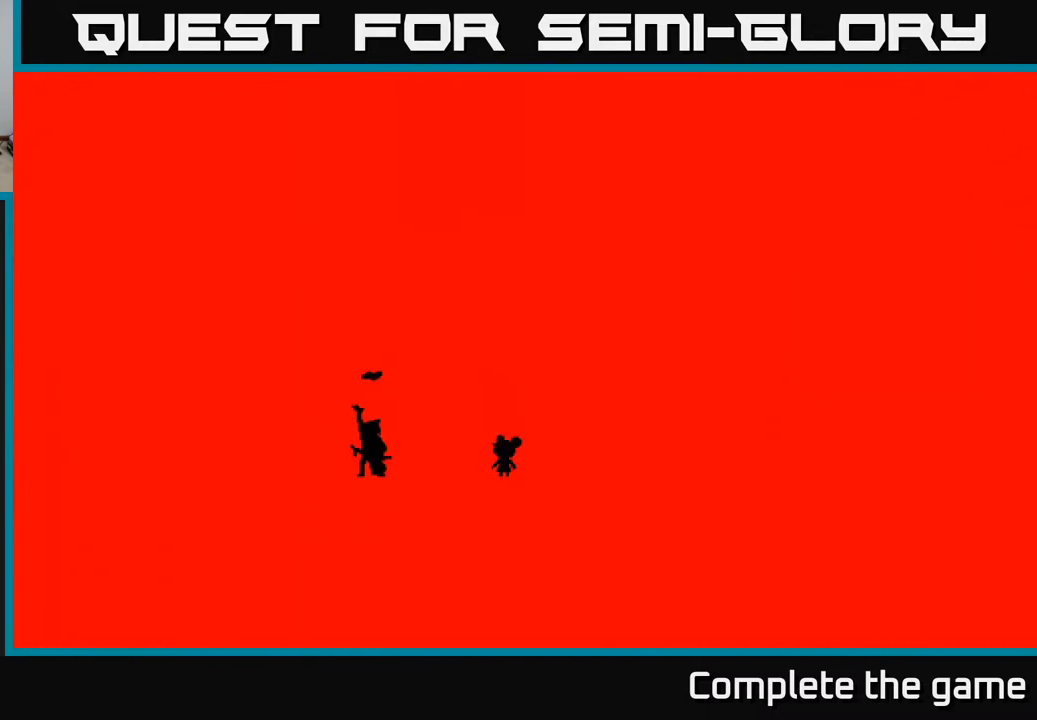
{"buttons": [], "left_stick": "center", "right_stick": "center", "events": []}
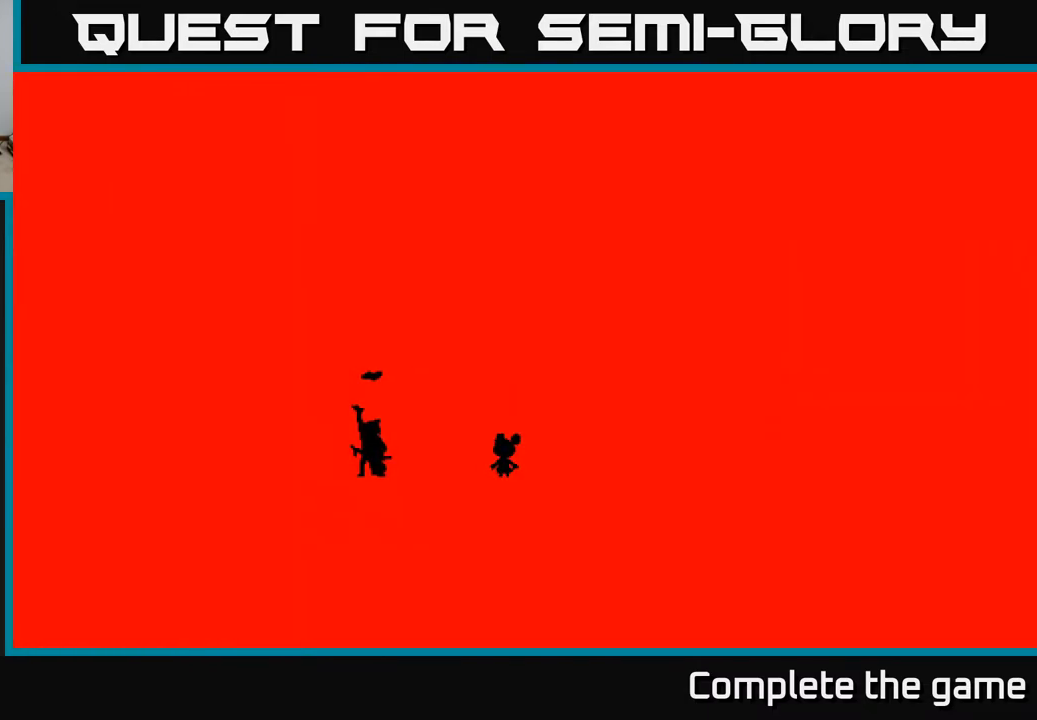
{"buttons": [], "left_stick": "center", "right_stick": "center", "events": []}
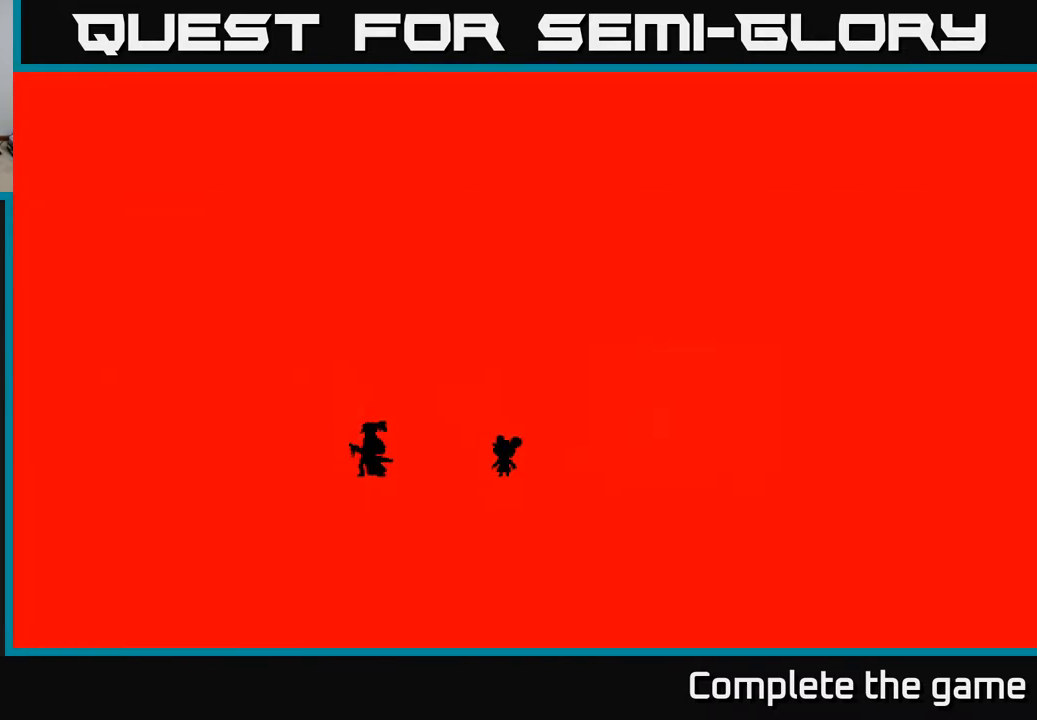
{"buttons": [], "left_stick": "center", "right_stick": "center", "events": []}
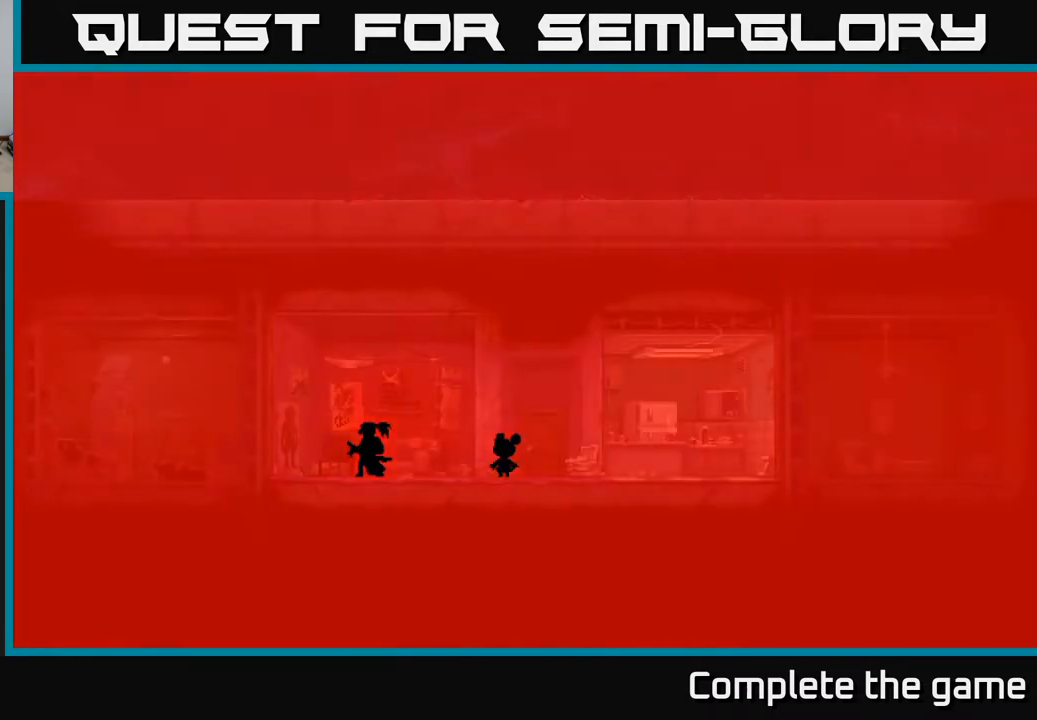
{"buttons": [], "left_stick": "right", "right_stick": "center", "events": [[133, "left_stick", "right"]]}
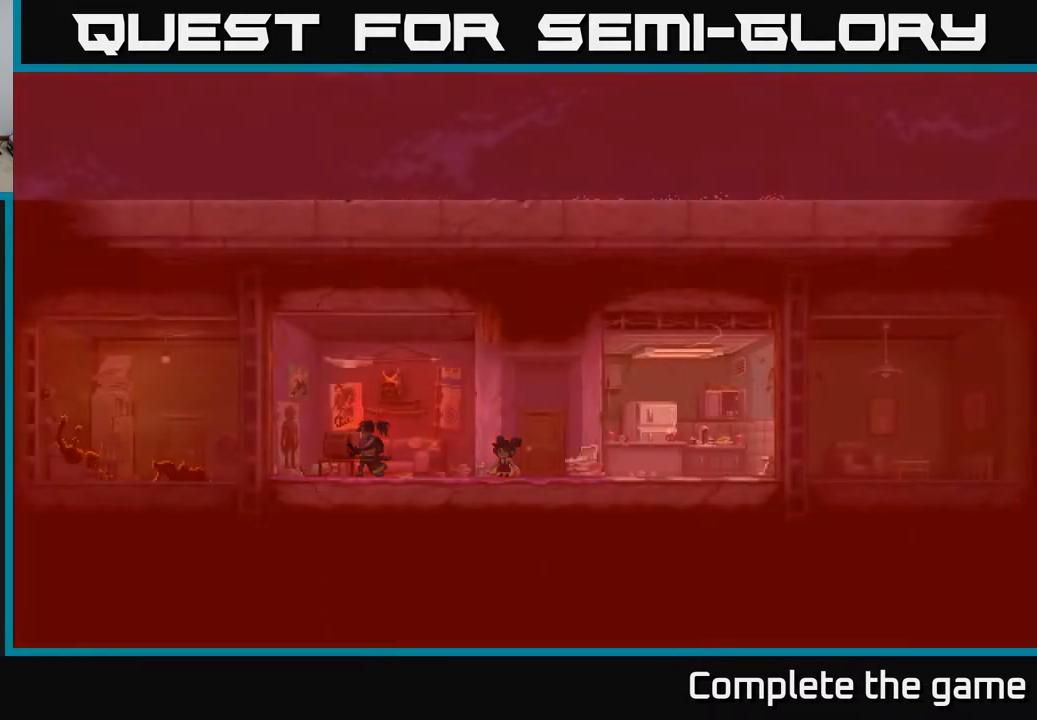
{"buttons": [], "left_stick": "center", "right_stick": "center", "events": [[483, "left_stick", "center"]]}
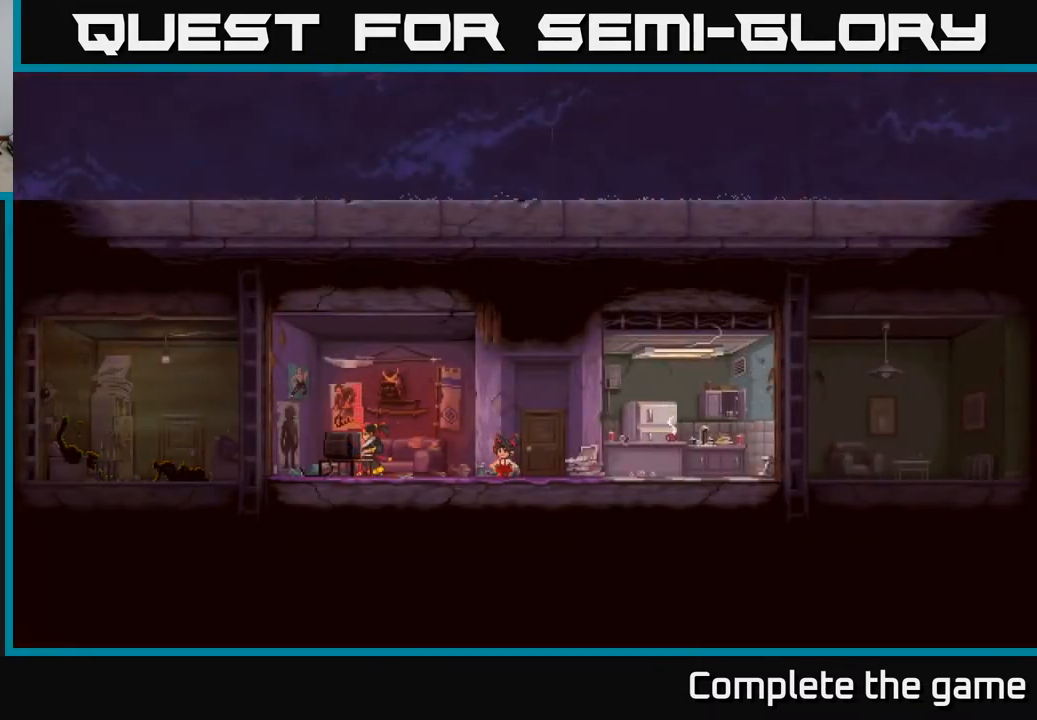
{"buttons": [], "left_stick": "right", "right_stick": "center", "events": [[150, "left_stick", "right"]]}
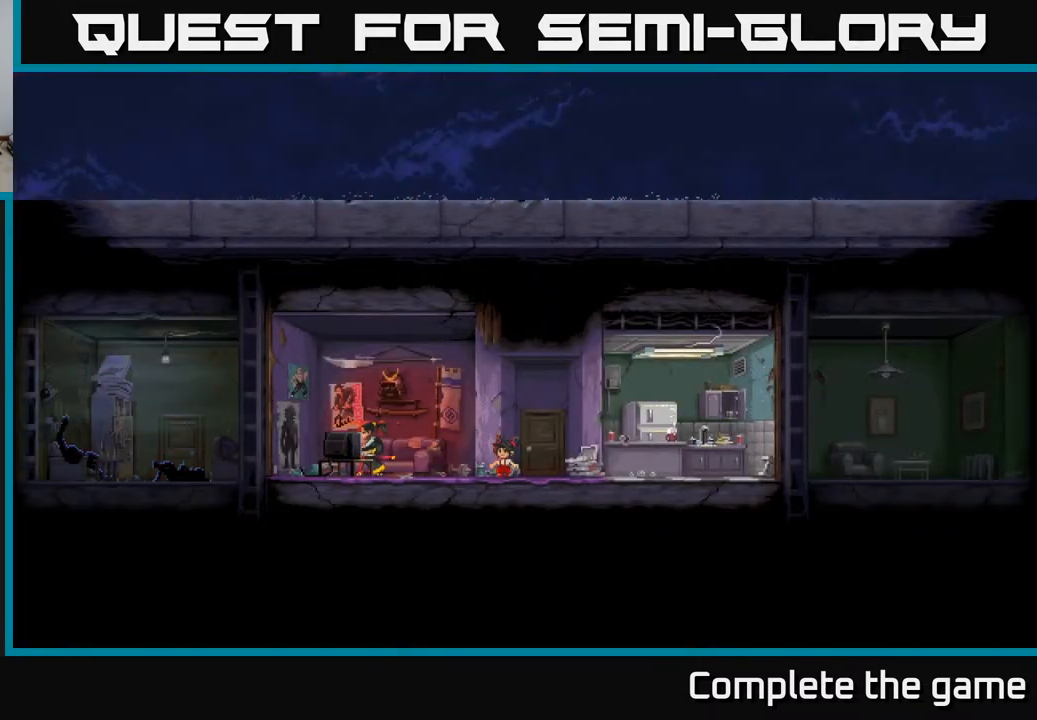
{"buttons": [], "left_stick": "right", "right_stick": "center", "events": []}
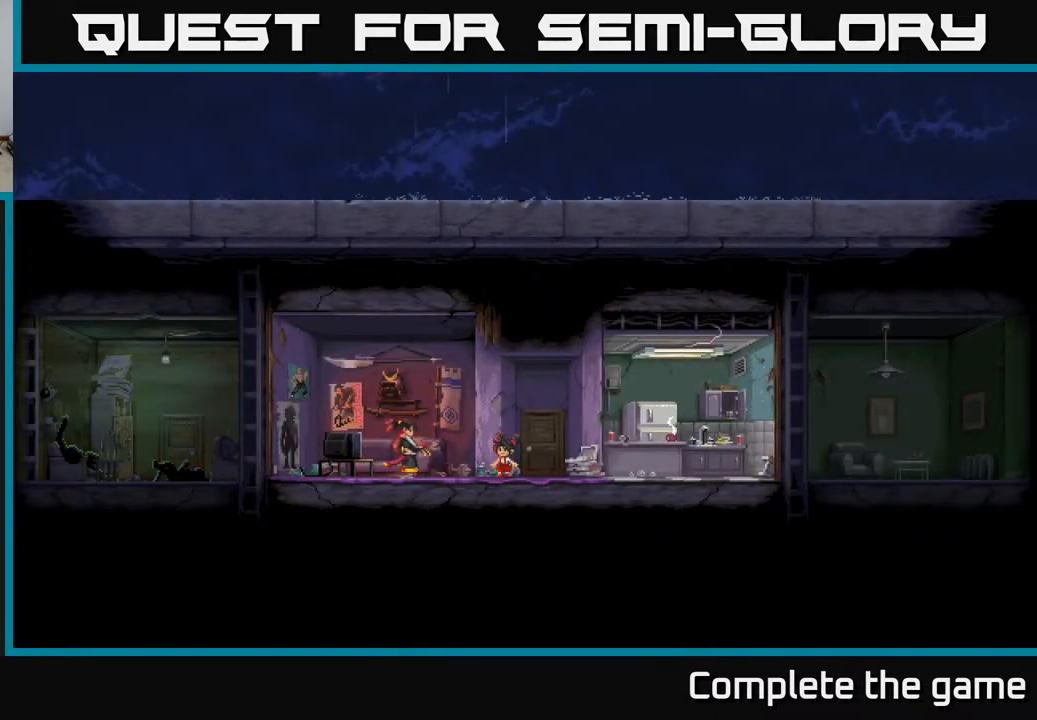
{"buttons": [], "left_stick": "right", "right_stick": "center", "events": []}
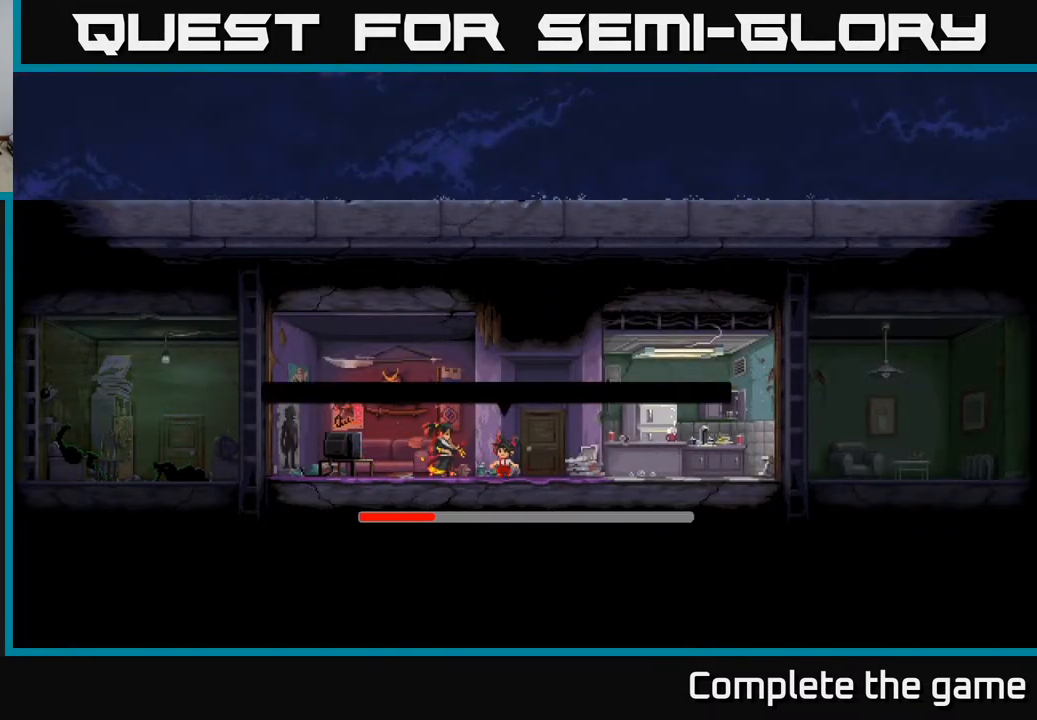
{"buttons": ["A"], "left_stick": "center", "right_stick": "center", "events": [[67, "left_stick", "center"], [400, "A", "down"]]}
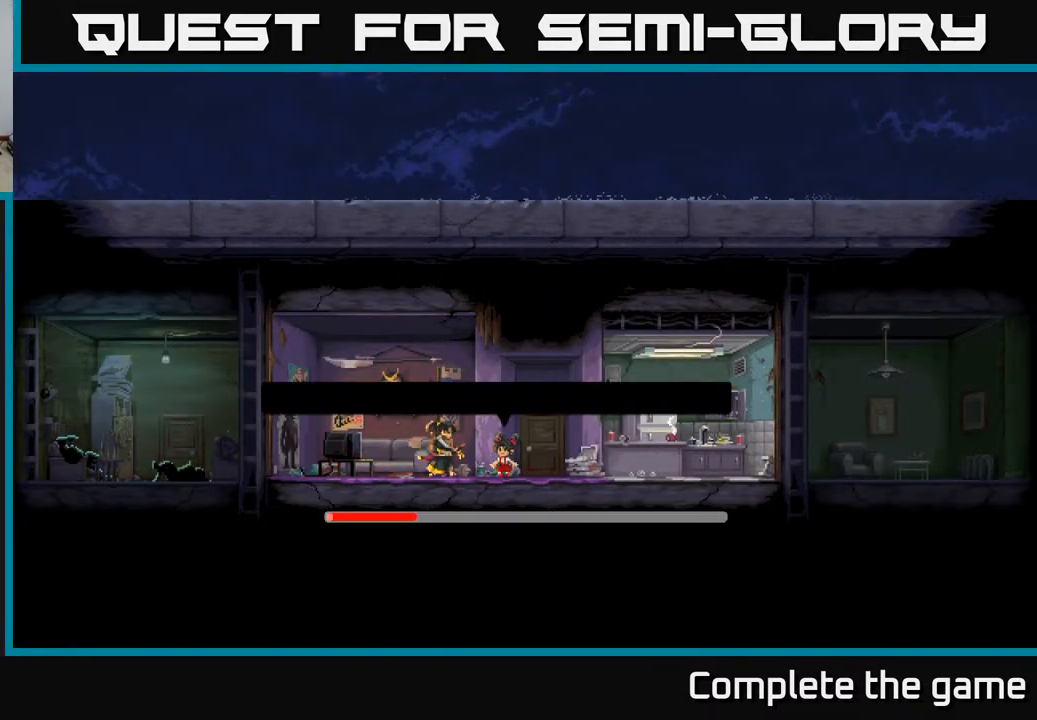
{"buttons": [], "left_stick": "center", "right_stick": "center", "events": [[67, "A", "up"]]}
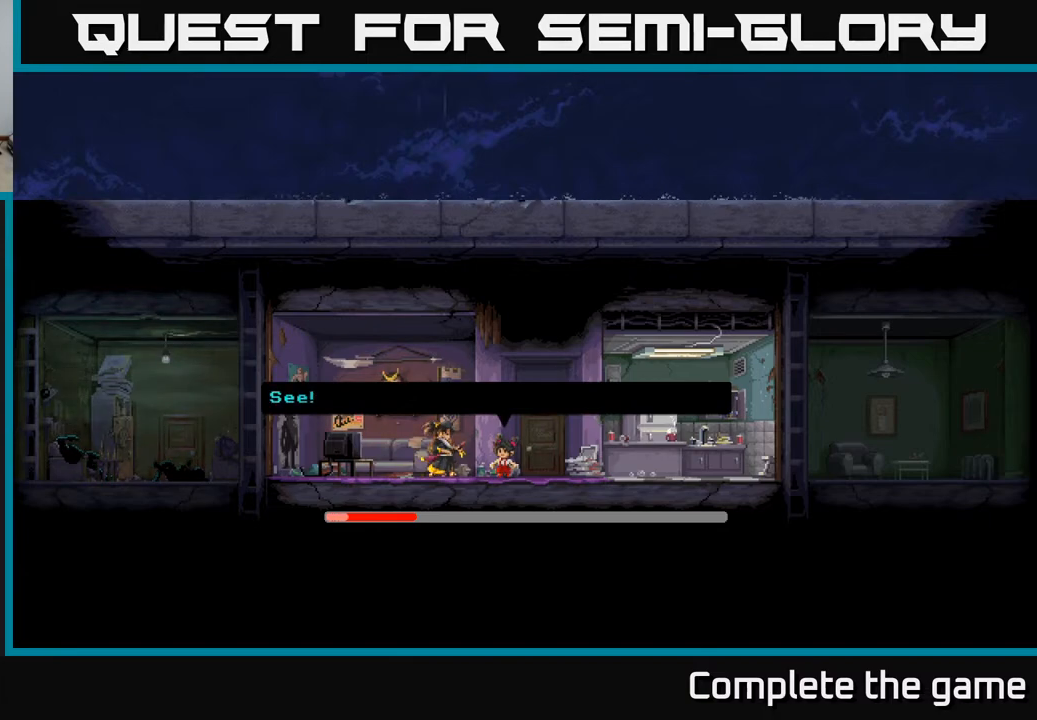
{"buttons": [], "left_stick": "center", "right_stick": "center", "events": []}
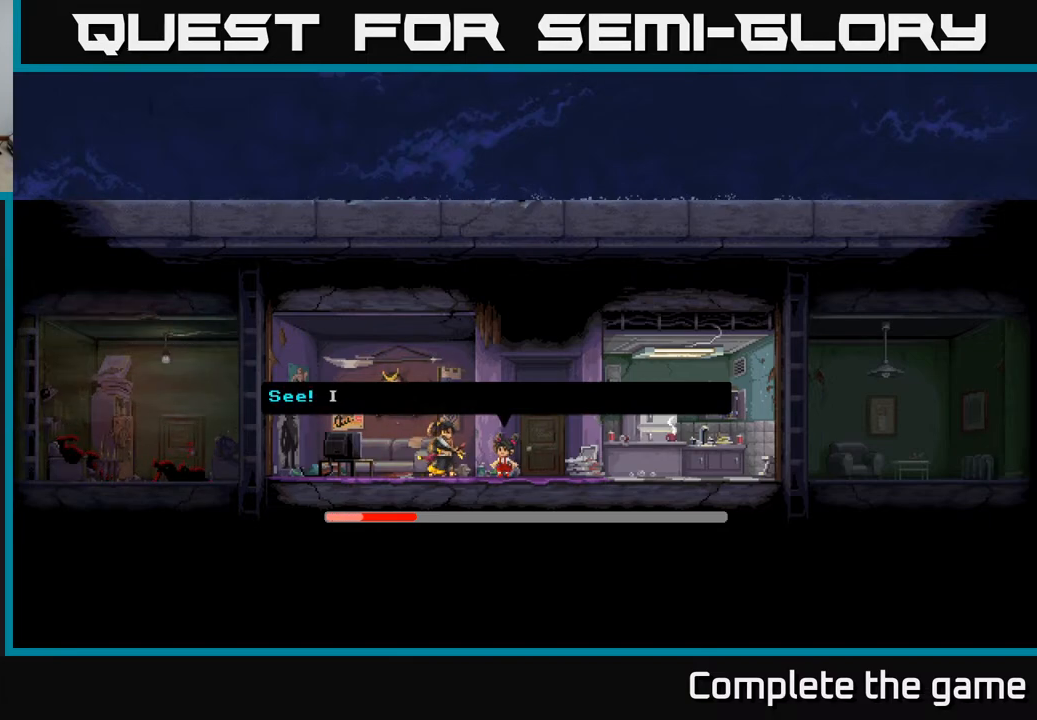
{"buttons": [], "left_stick": "center", "right_stick": "center", "events": [[200, "A", "down"], [433, "A", "up"]]}
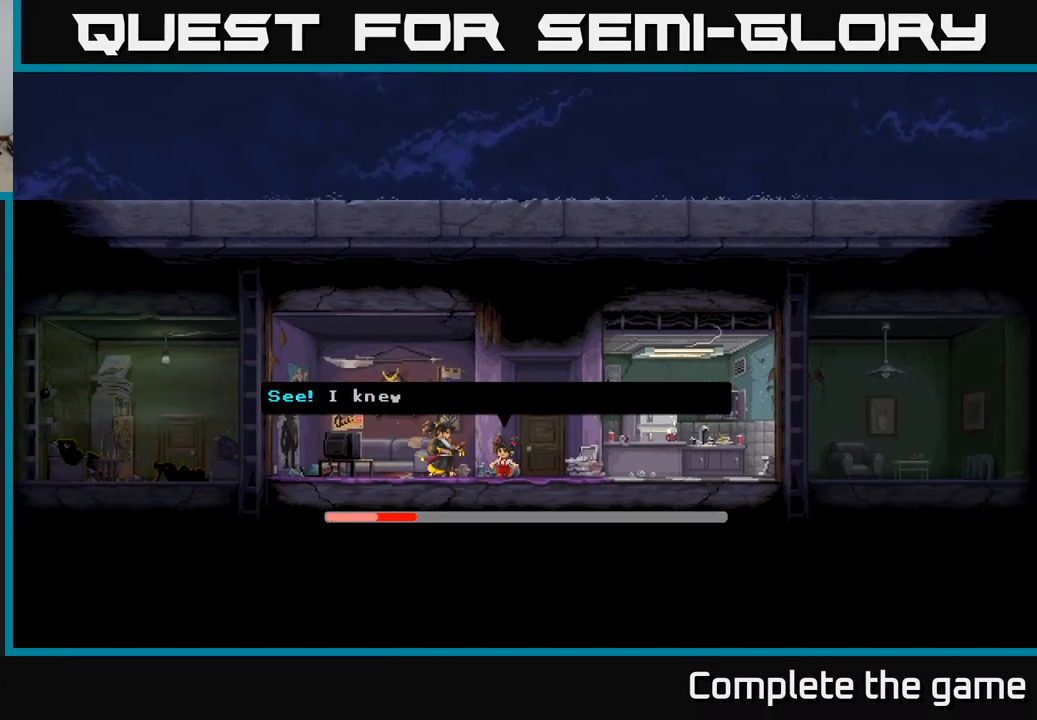
{"buttons": [], "left_stick": "center", "right_stick": "center", "events": [[100, "A", "down"], [217, "A", "up"]]}
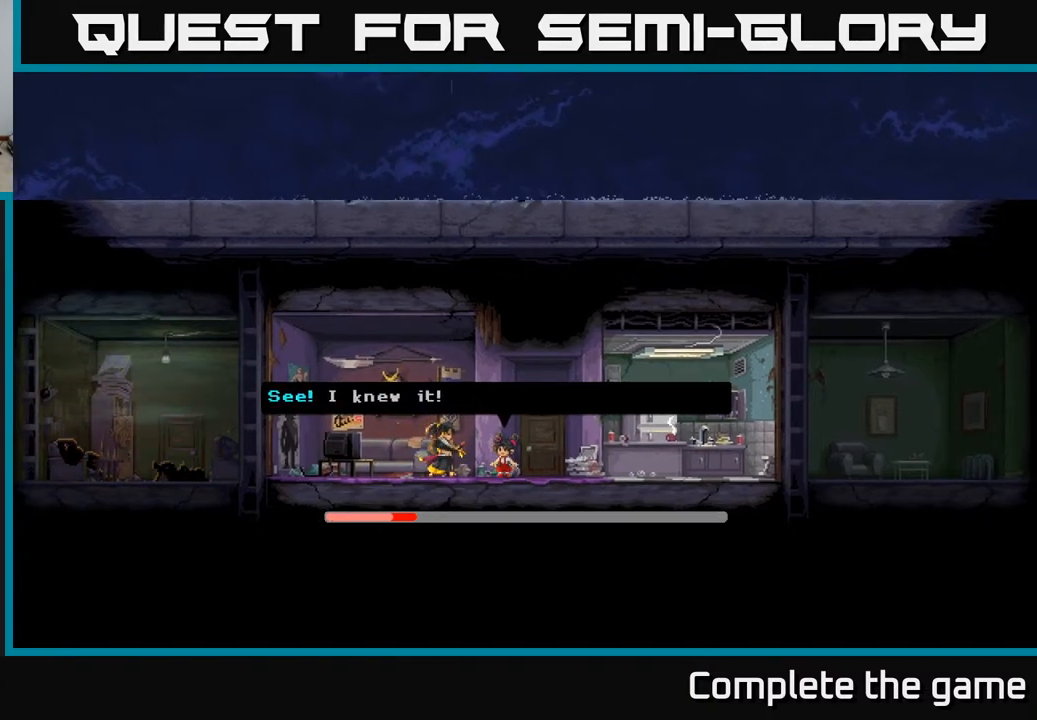
{"buttons": [], "left_stick": "center", "right_stick": "center", "events": []}
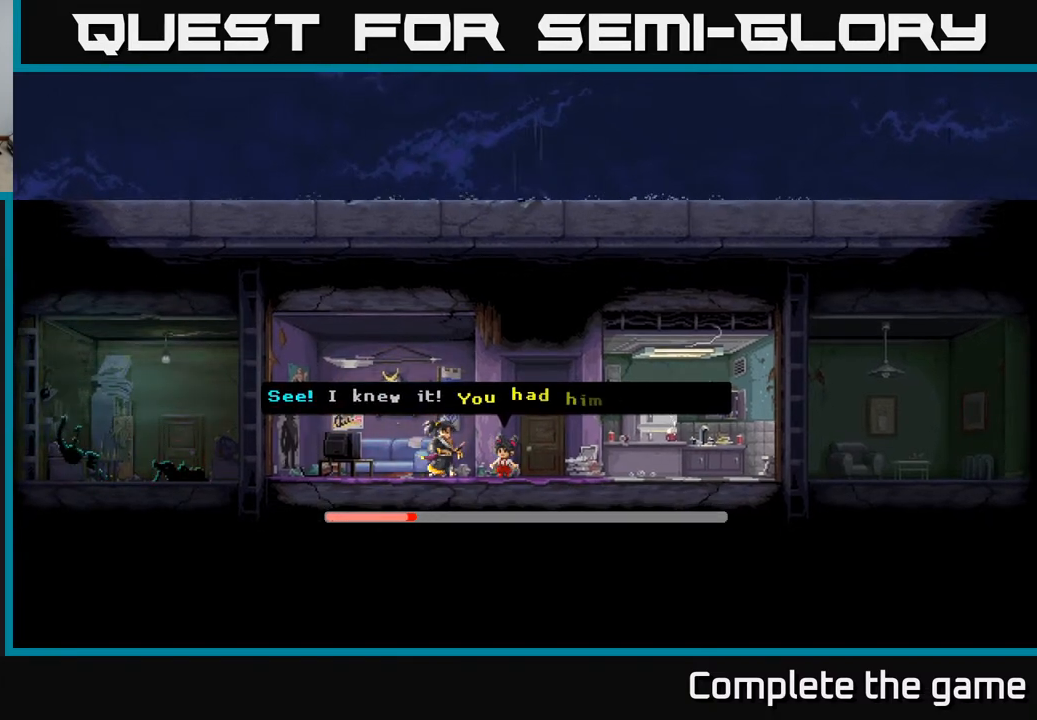
{"buttons": [], "left_stick": "center", "right_stick": "center", "events": []}
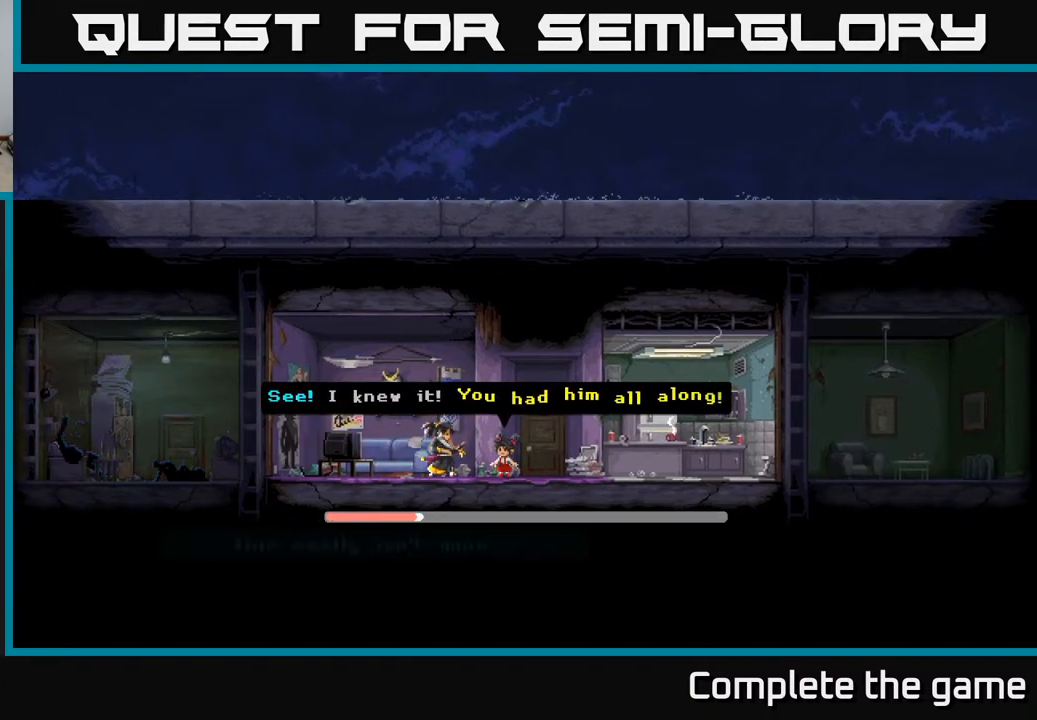
{"buttons": [], "left_stick": "center", "right_stick": "center", "events": []}
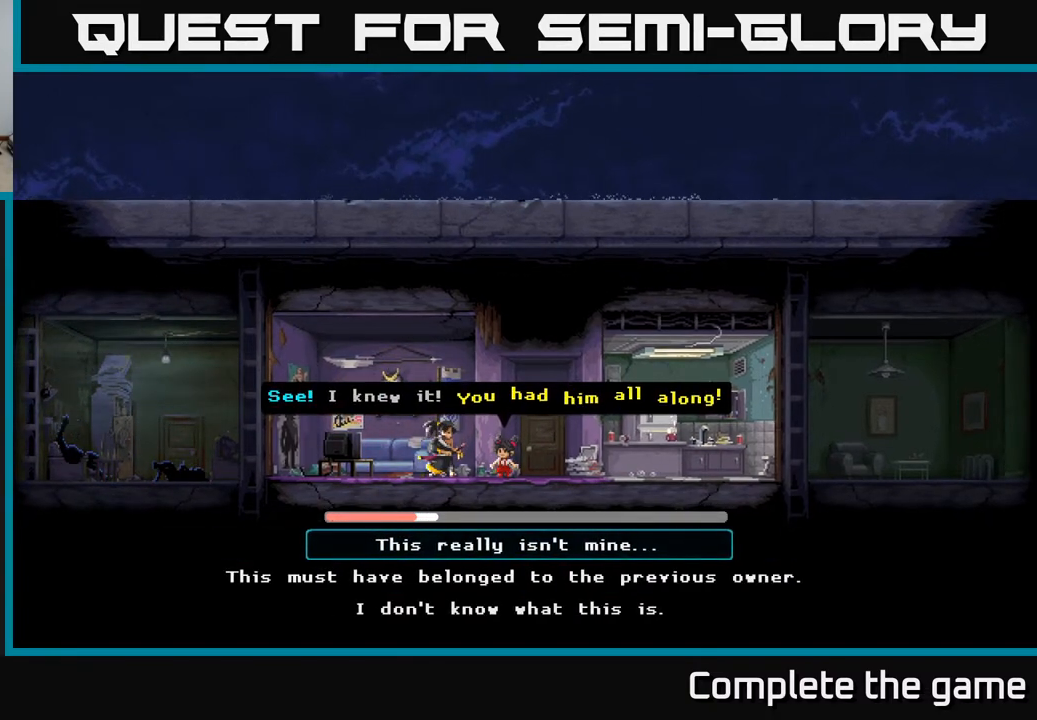
{"buttons": [], "left_stick": "center", "right_stick": "center", "events": []}
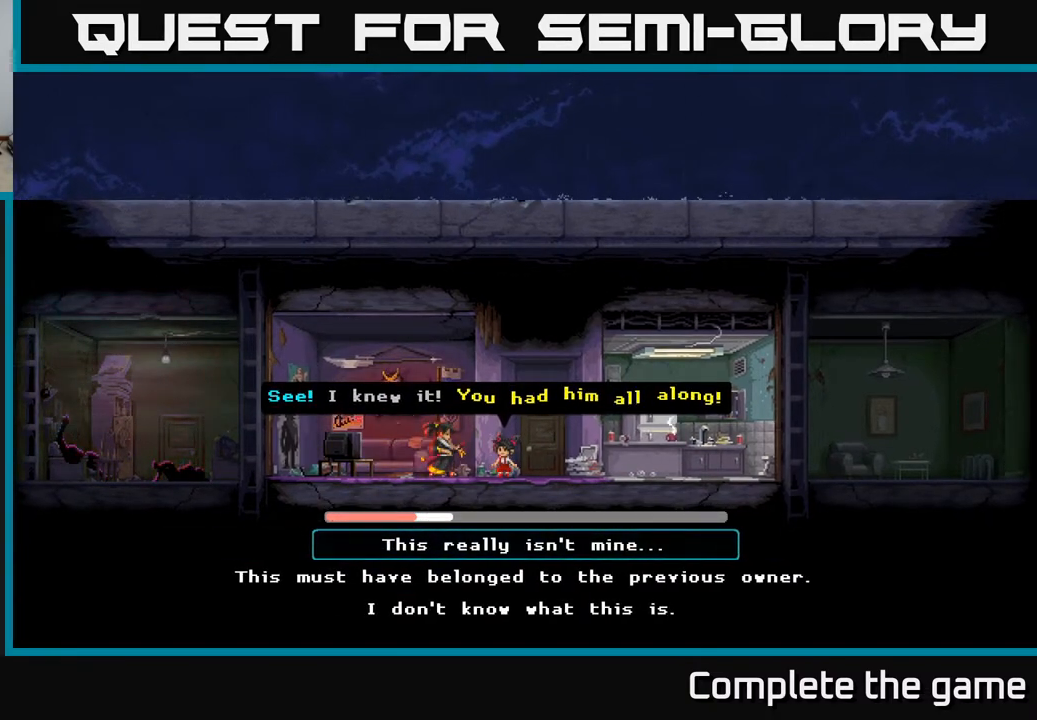
{"buttons": [], "left_stick": "center", "right_stick": "center", "events": []}
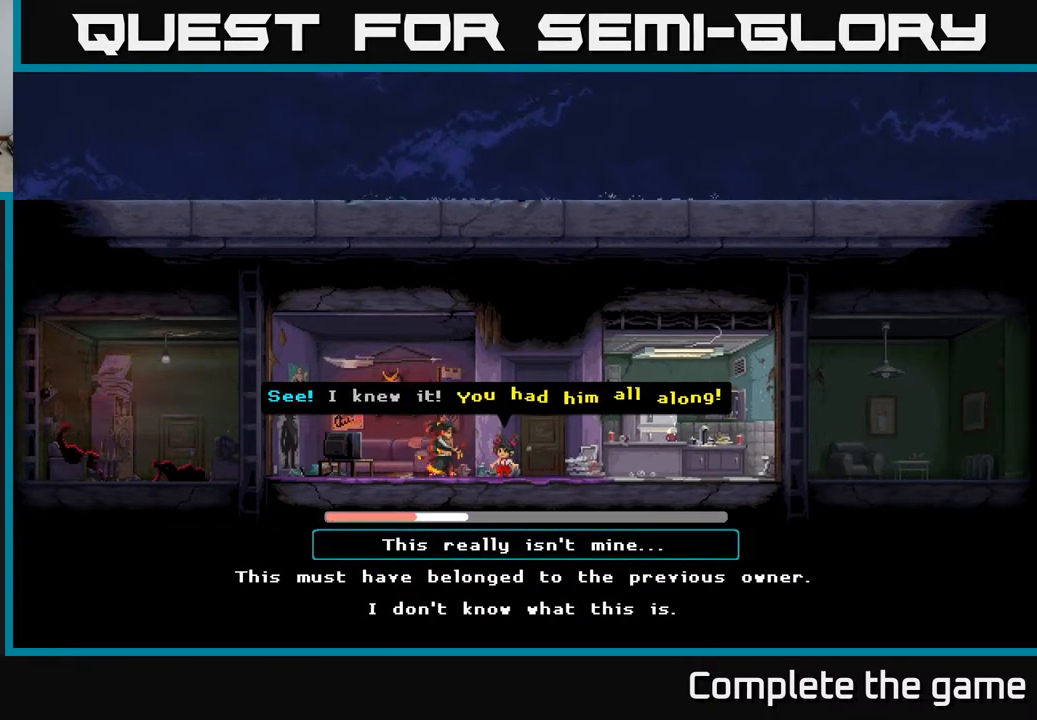
{"buttons": ["DPAD_DOWN"], "left_stick": "center", "right_stick": "center", "events": [[483, "DPAD_DOWN", "down"]]}